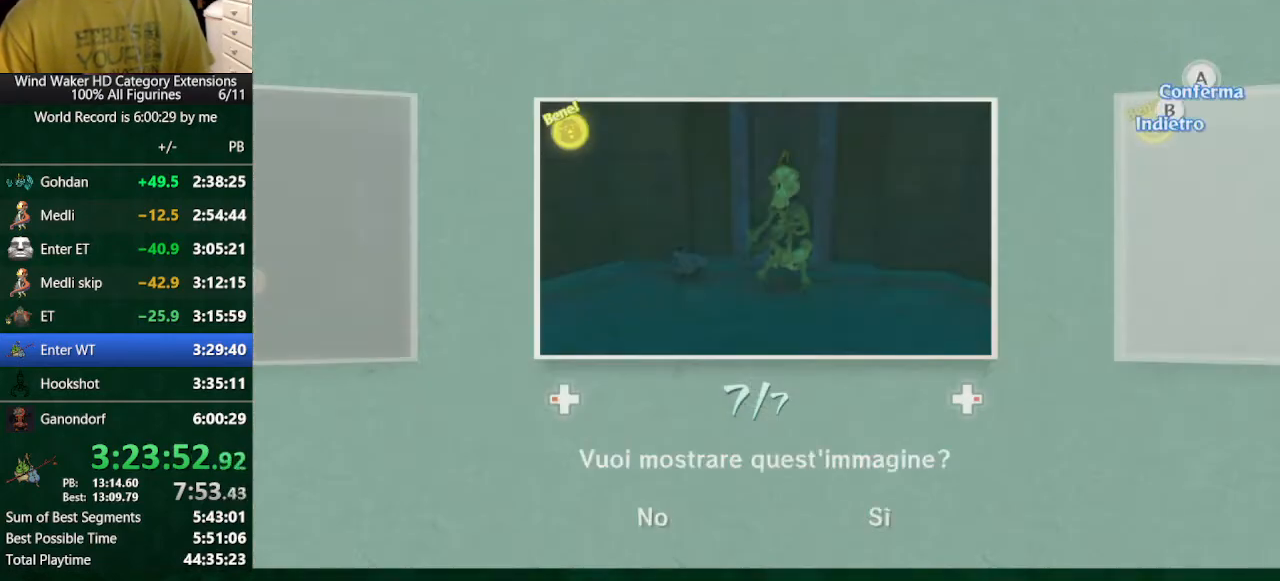
Gameplay with a controller (Nintendo layout); each line is a JSON object with the inputs held at the frame after it. "button_events" lists button changes between this image and that frame as [ms after this image, input, new state], when the widget could be followed in between (sticks are given only as held states). Not read: L3 R3 TOUCHPAD.
{"buttons": ["A"], "left_stick": "center", "right_stick": "center", "button_events": [[33, "A", "down"], [100, "A", "up"], [233, "A", "down"], [433, "A", "up"], [500, "A", "down"]]}
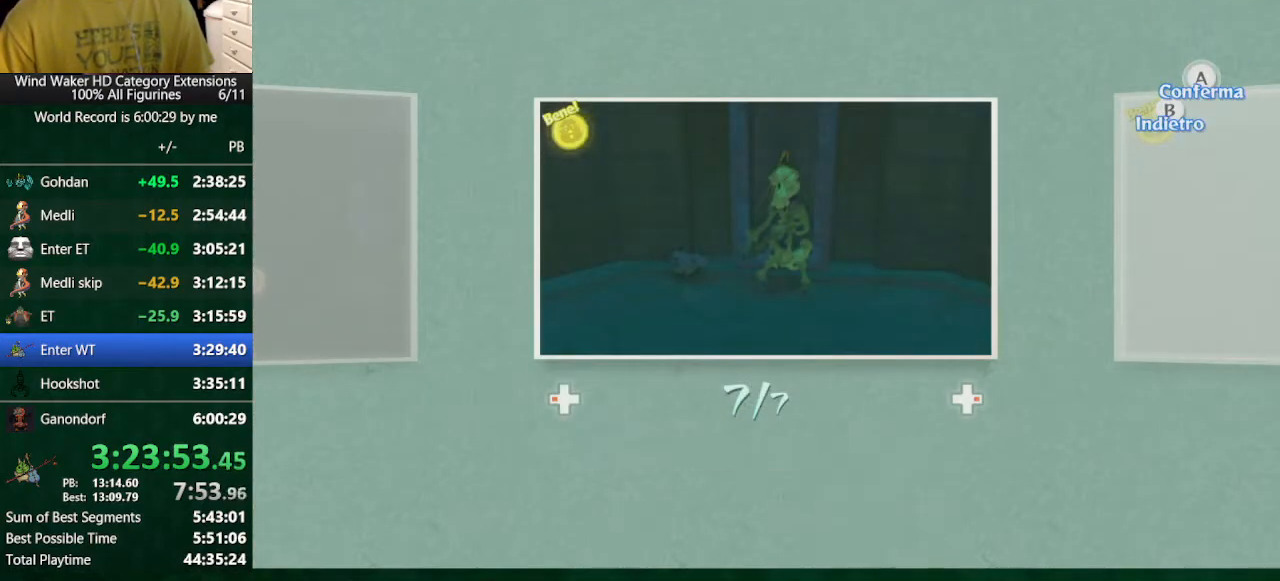
{"buttons": ["B"], "left_stick": "center", "right_stick": "center", "button_events": [[100, "A", "up"], [267, "B", "down"], [333, "A", "down"], [433, "A", "up"]]}
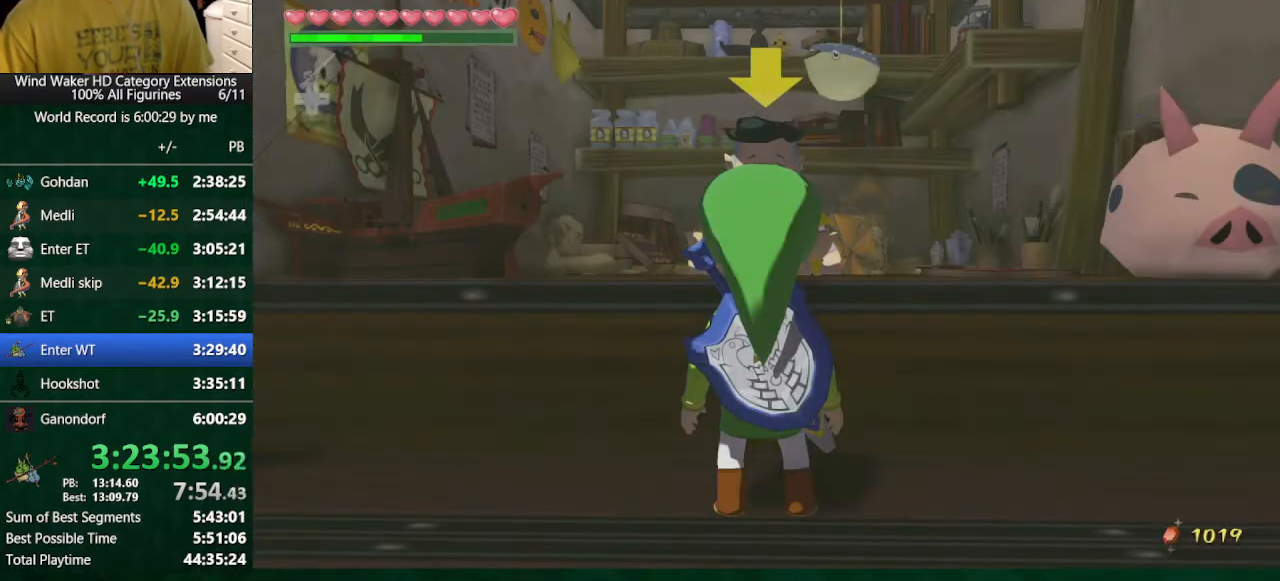
{"buttons": ["A", "B"], "left_stick": "center", "right_stick": "center", "button_events": [[33, "A", "down"], [100, "A", "up"], [200, "A", "down"], [267, "A", "up"], [333, "A", "down"], [400, "A", "up"], [500, "A", "down"]]}
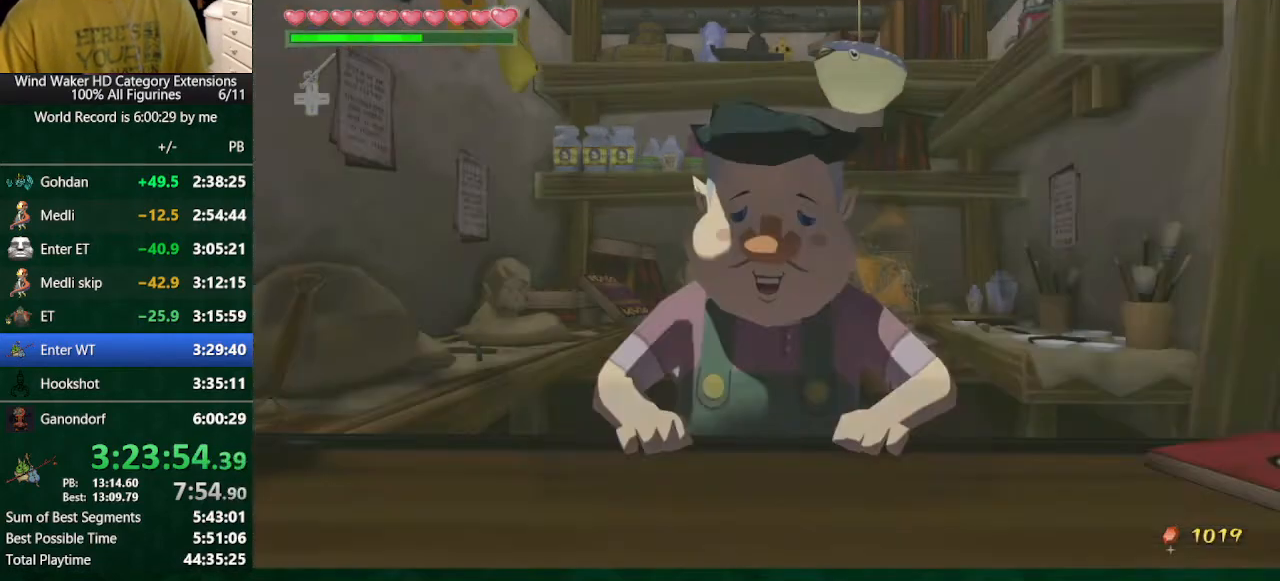
{"buttons": ["B"], "left_stick": "center", "right_stick": "center", "button_events": [[67, "A", "up"], [267, "A", "down"], [367, "A", "up"]]}
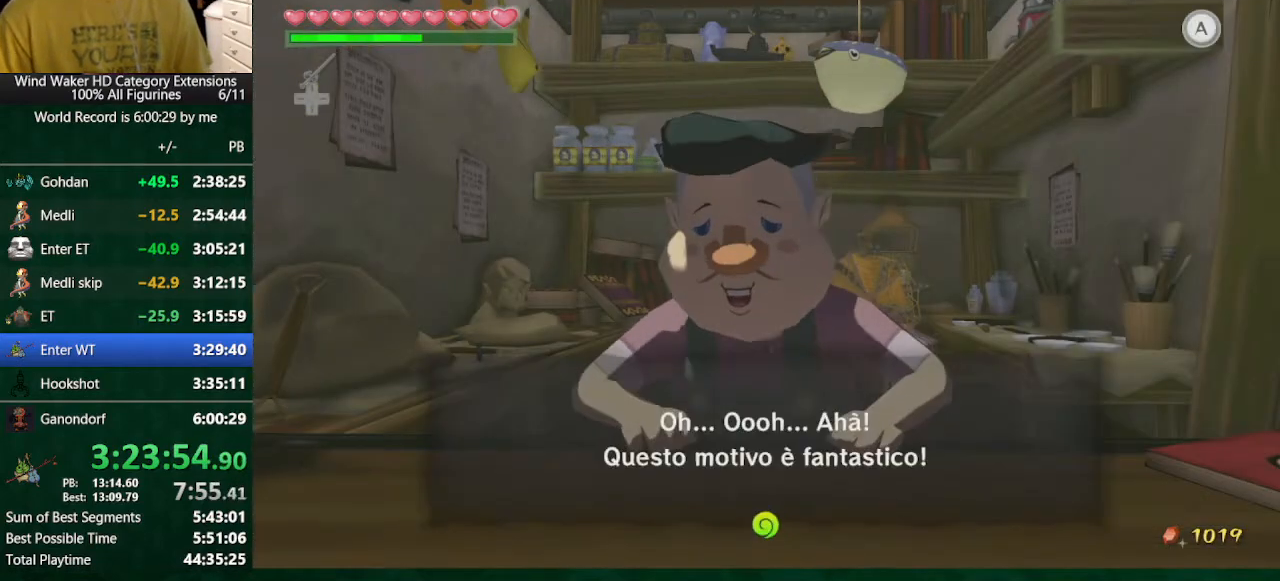
{"buttons": ["B"], "left_stick": "center", "right_stick": "center", "button_events": [[267, "A", "down"], [333, "A", "up"]]}
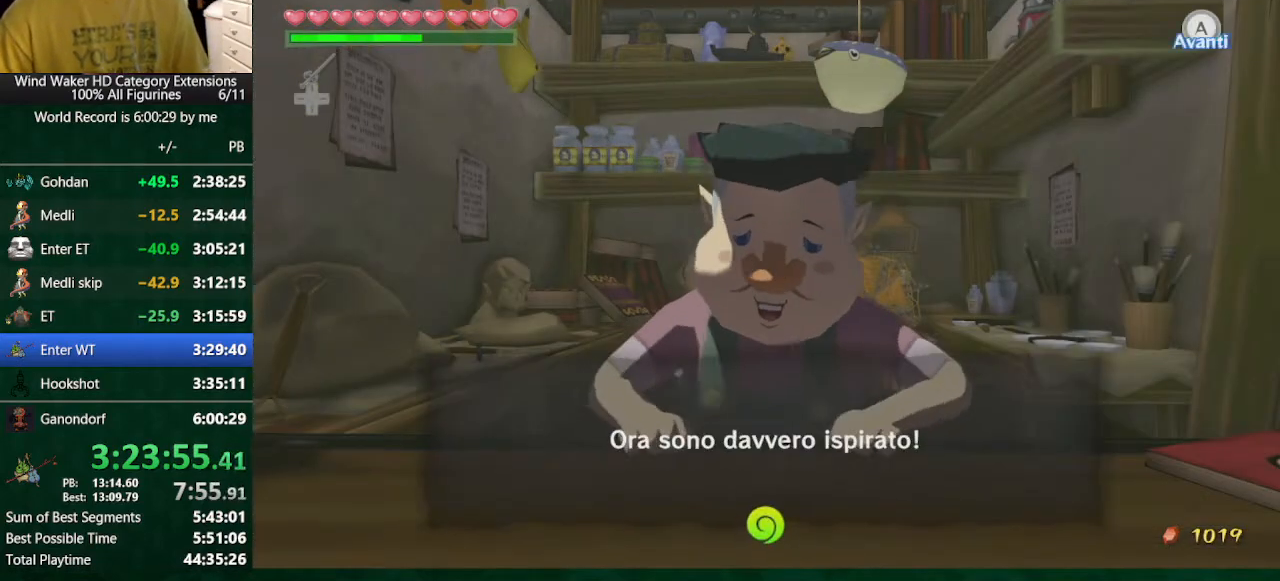
{"buttons": ["B"], "left_stick": "center", "right_stick": "center", "button_events": [[67, "A", "down"], [133, "A", "up"], [233, "A", "down"], [300, "A", "up"]]}
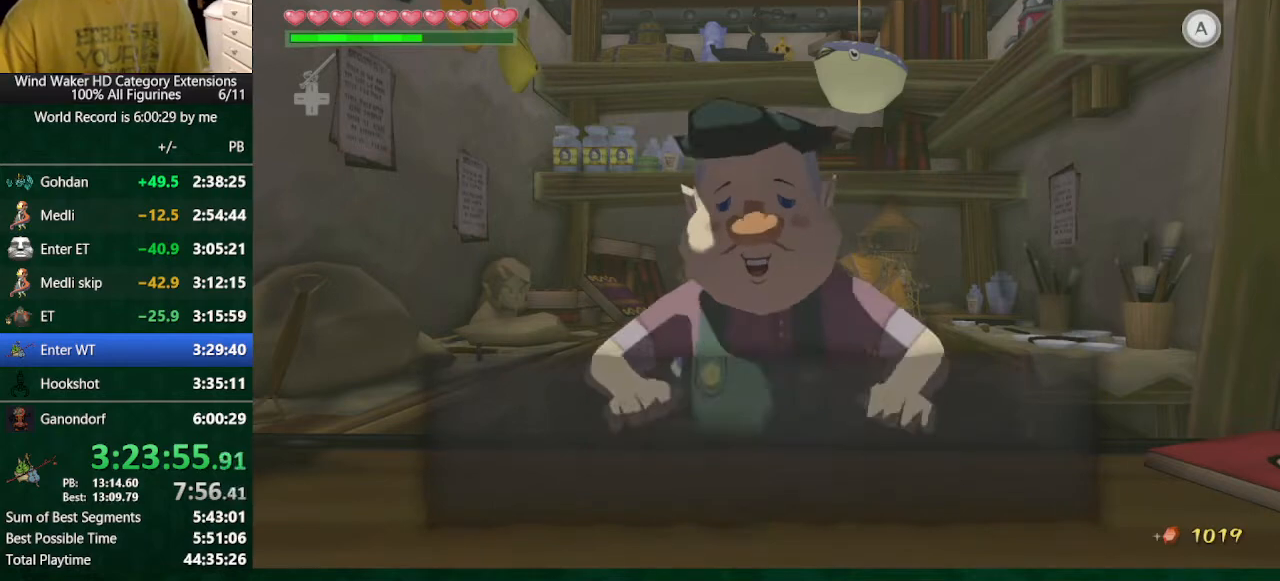
{"buttons": ["B"], "left_stick": "center", "right_stick": "center", "button_events": [[67, "A", "down"], [133, "A", "up"], [233, "A", "down"], [433, "A", "up"]]}
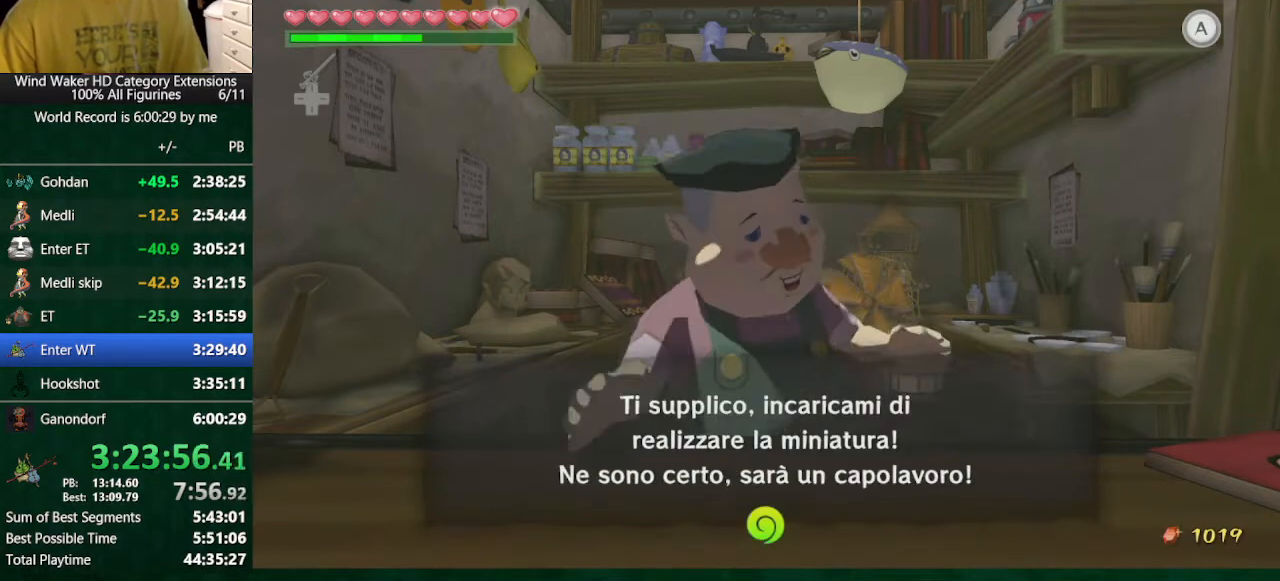
{"buttons": ["A", "B"], "left_stick": "center", "right_stick": "center", "button_events": [[500, "A", "down"]]}
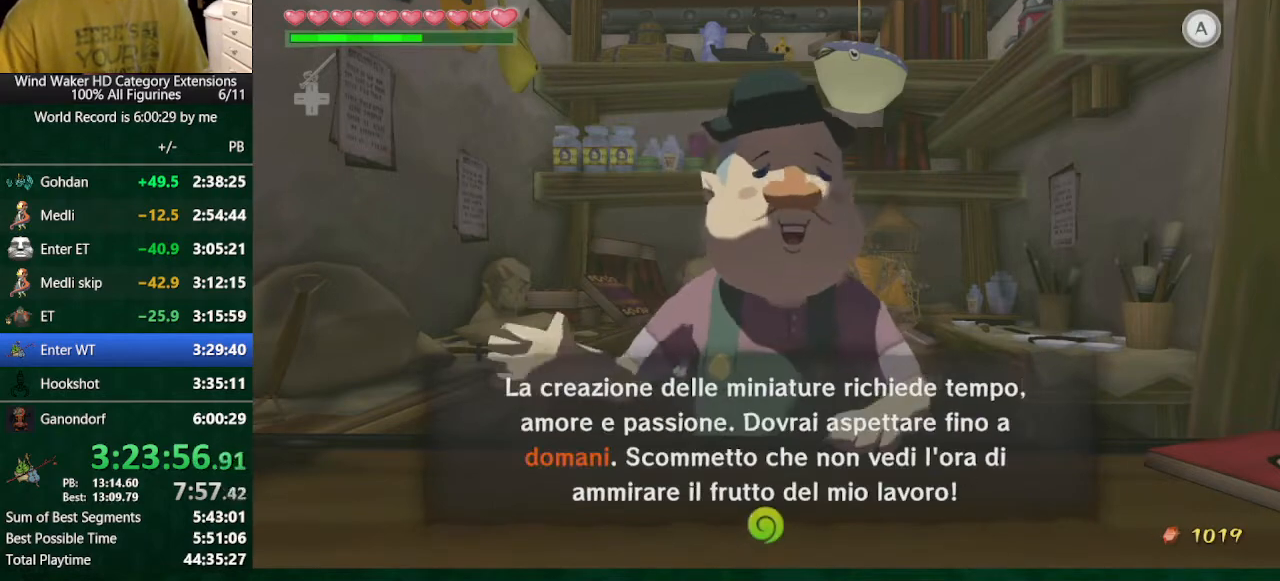
{"buttons": ["A", "B"], "left_stick": "center", "right_stick": "center", "button_events": [[233, "A", "up"], [333, "A", "down"], [400, "A", "up"], [500, "A", "down"]]}